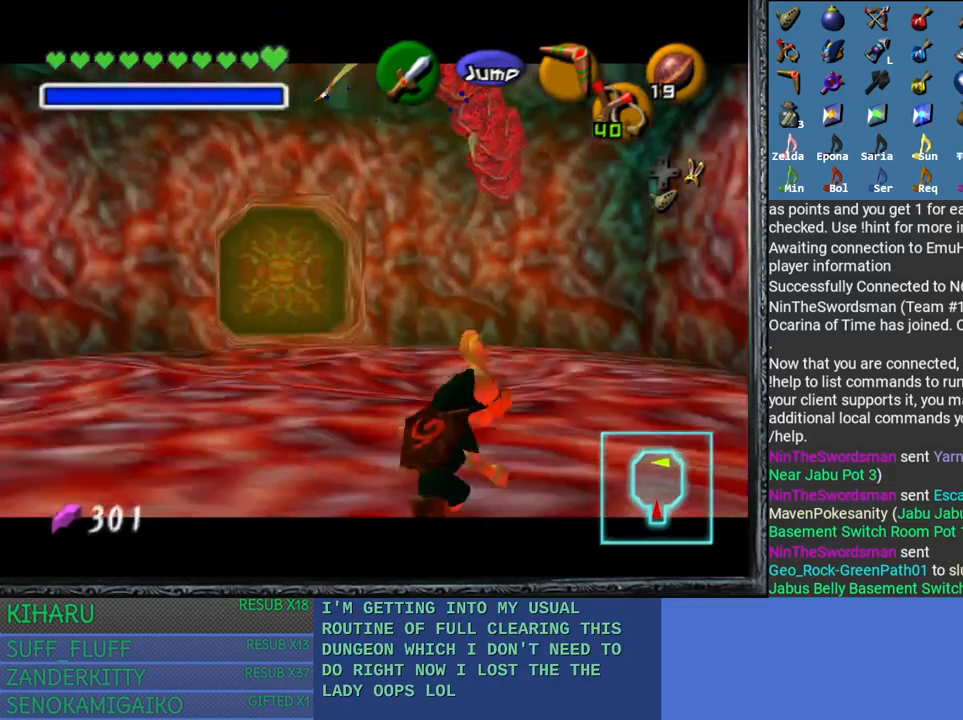
Gameplay with a controller (PlayStation layout); each line is a JSON object with the inputs held at the frame after it. "events" lists button and stick changes between this image and that frame as [ms after this image, input, new state], when the widget could be followed in between.
{"buttons": [], "left_stick": "up", "right_stick": "center", "events": [[17, "left_stick", "up"], [150, "L2", "up"]]}
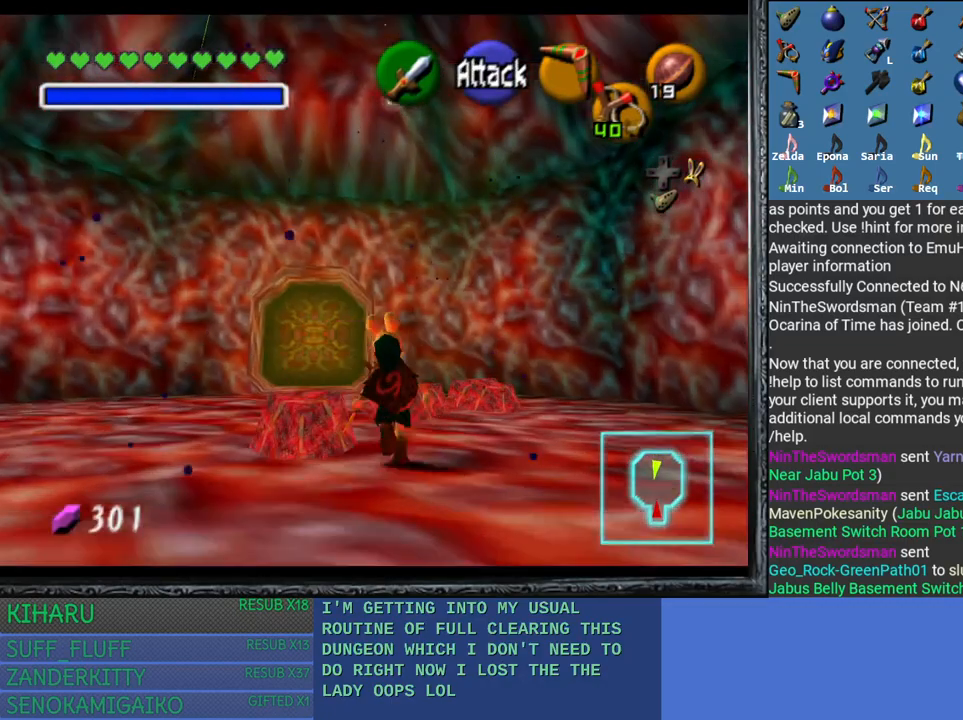
{"buttons": [], "left_stick": "up", "right_stick": "center", "events": []}
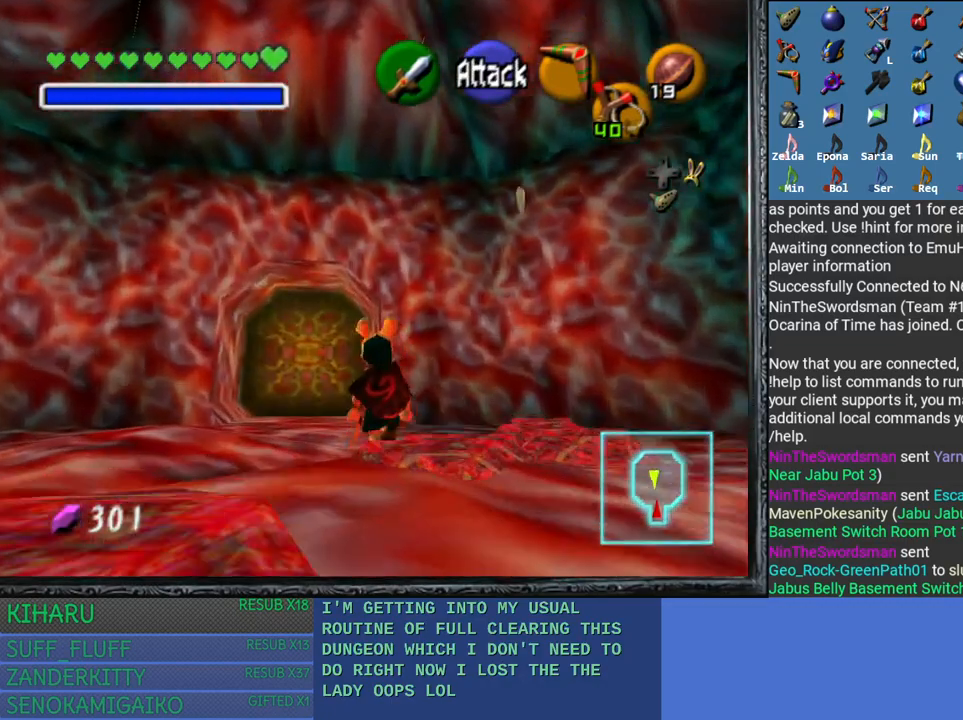
{"buttons": [], "left_stick": "up", "right_stick": "center", "events": []}
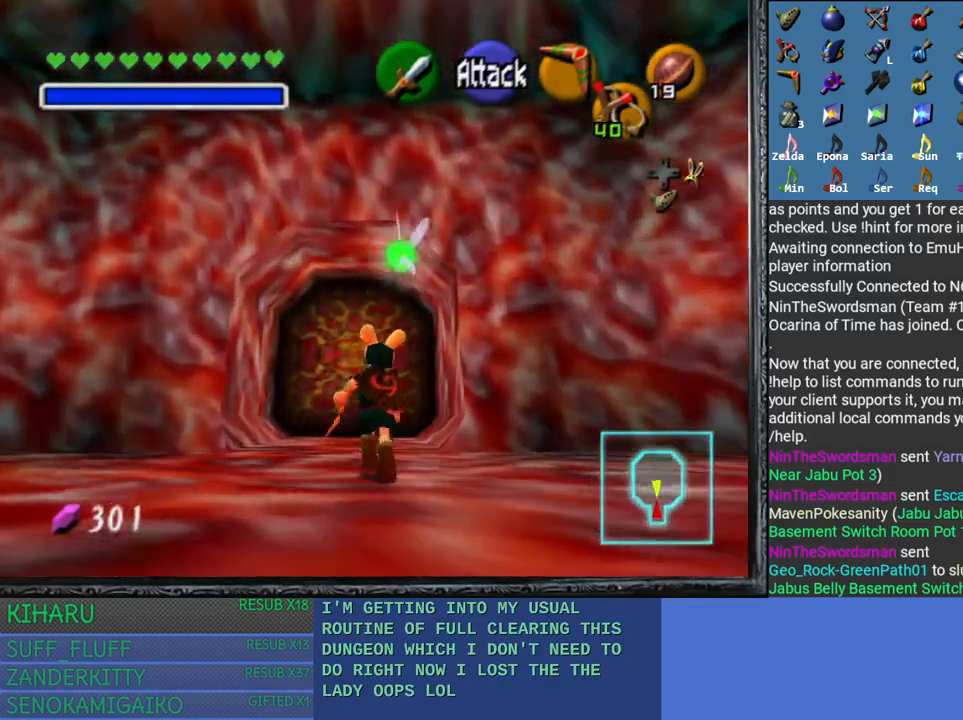
{"buttons": [], "left_stick": "up", "right_stick": "center", "events": []}
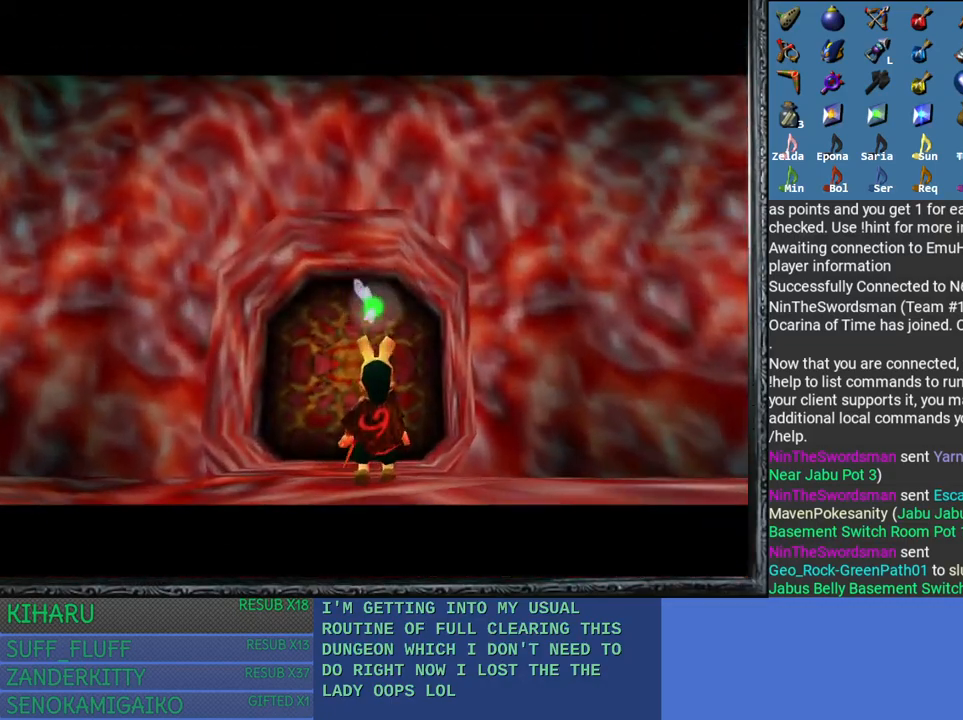
{"buttons": [], "left_stick": "up", "right_stick": "center", "events": []}
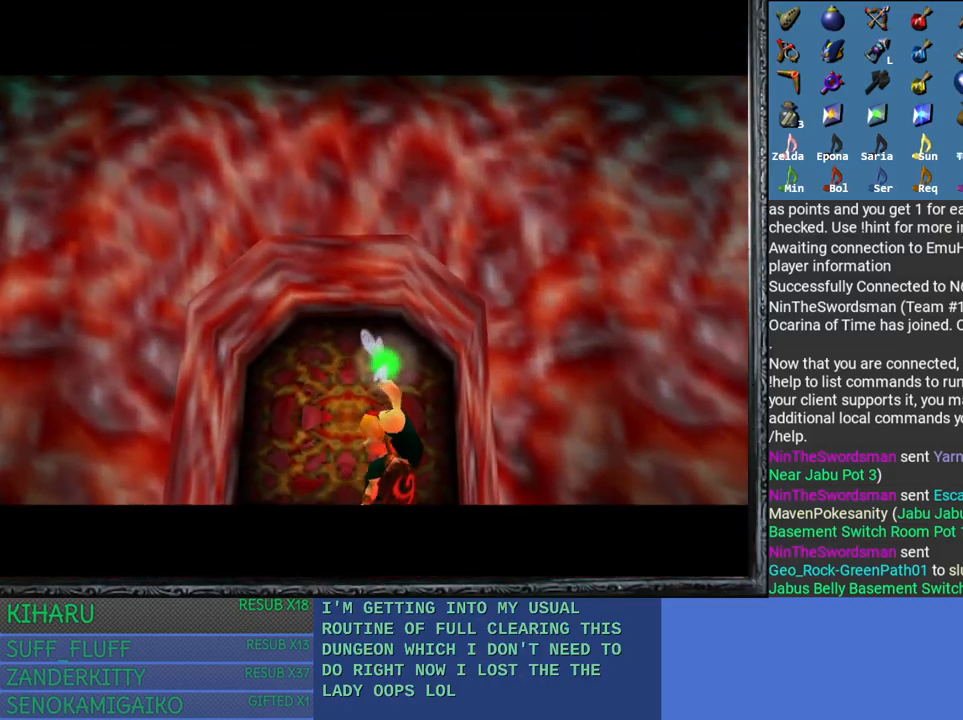
{"buttons": [], "left_stick": "up", "right_stick": "center", "events": []}
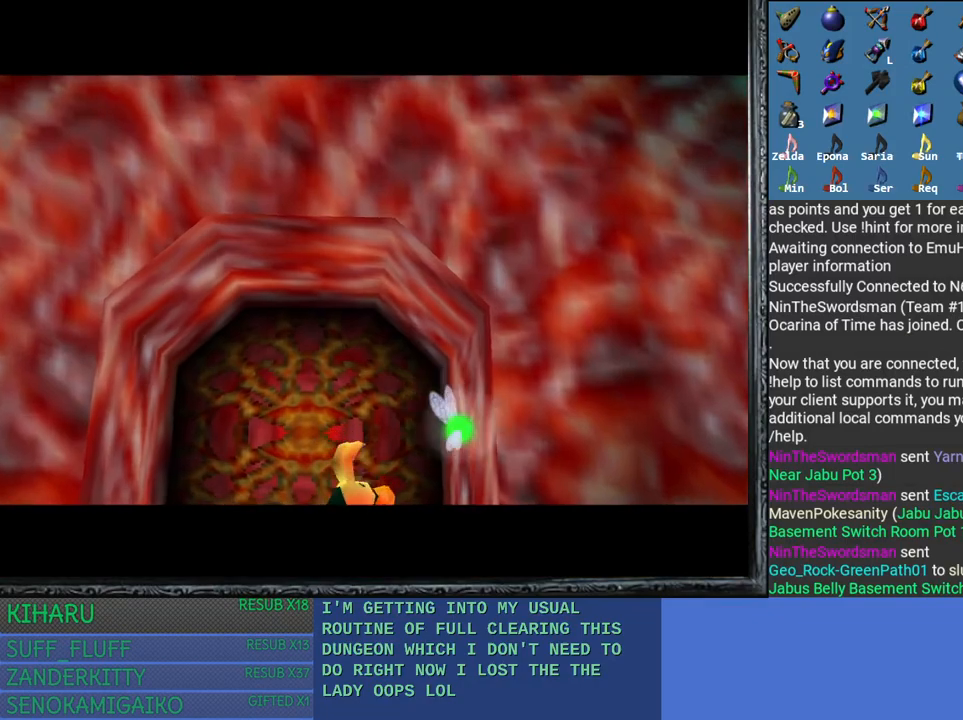
{"buttons": [], "left_stick": "up", "right_stick": "center", "events": []}
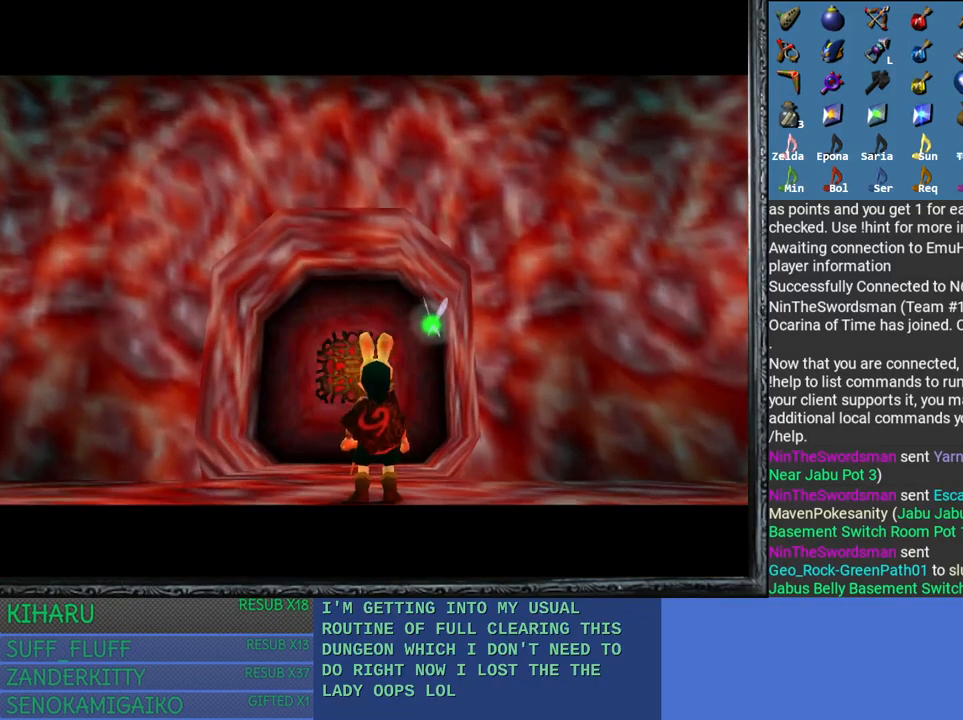
{"buttons": [], "left_stick": "up", "right_stick": "center", "events": []}
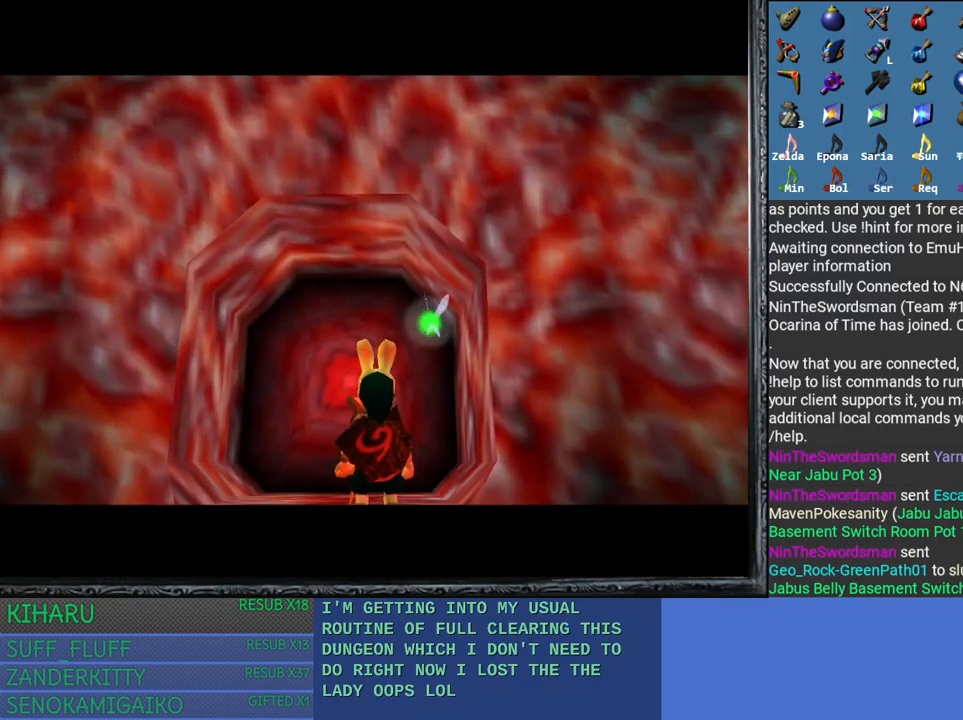
{"buttons": [], "left_stick": "up", "right_stick": "center", "events": []}
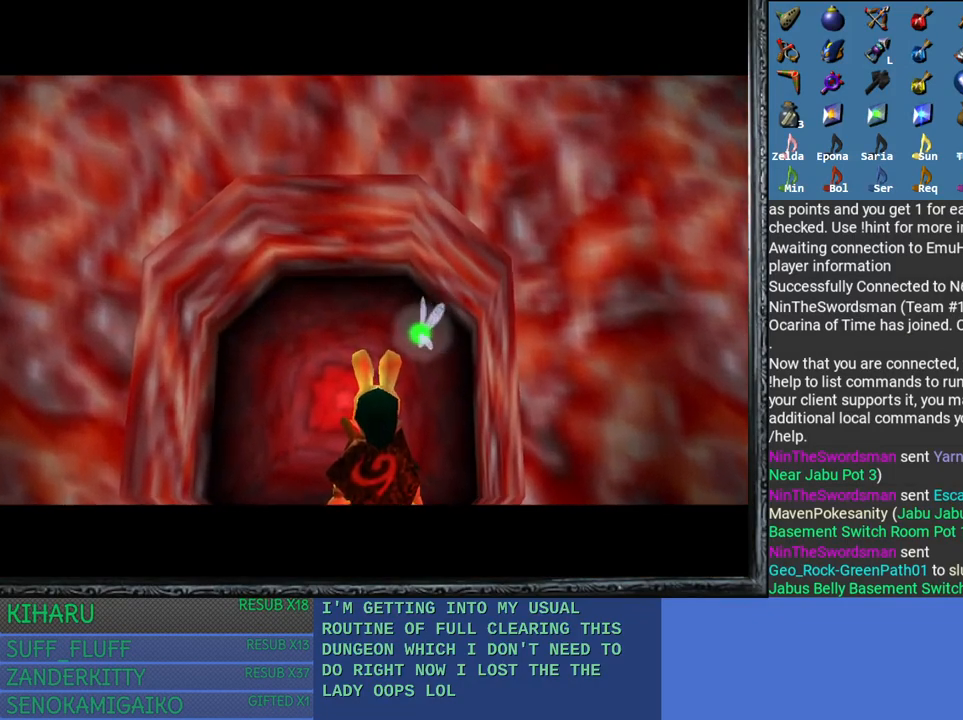
{"buttons": [], "left_stick": "up", "right_stick": "center", "events": []}
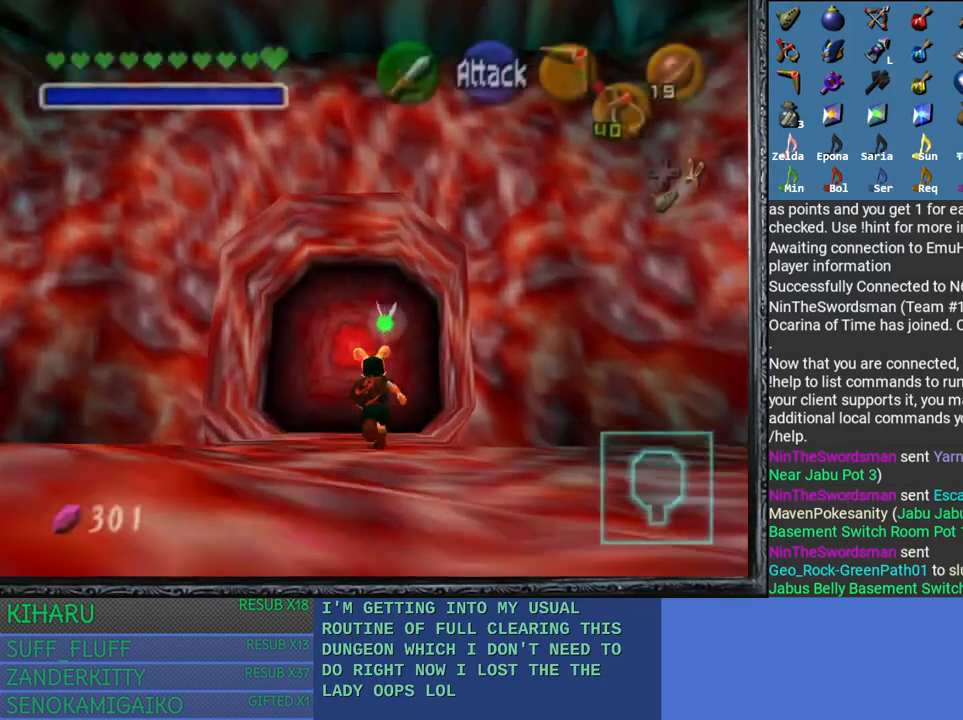
{"buttons": [], "left_stick": "up", "right_stick": "center", "events": []}
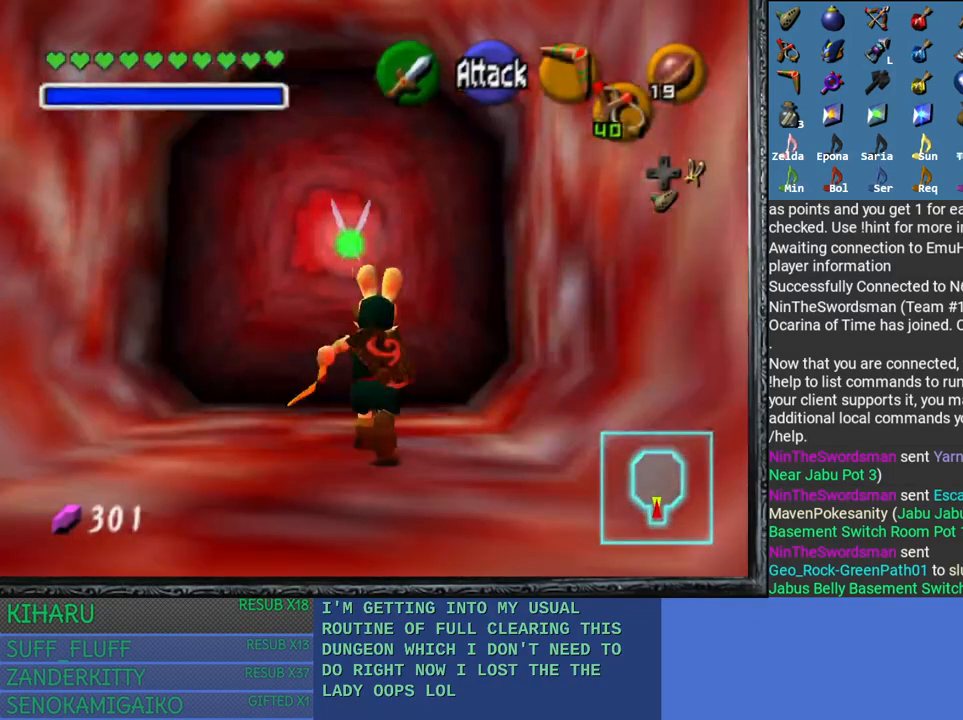
{"buttons": [], "left_stick": "up", "right_stick": "center", "events": [[167, "CROSS", "down"], [400, "CROSS", "up"]]}
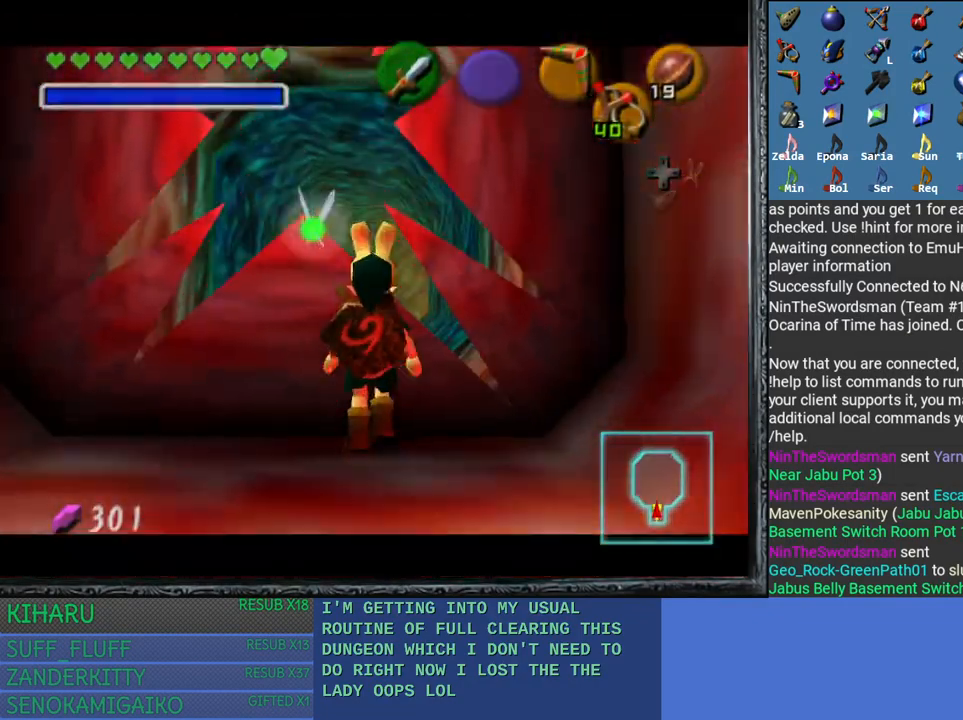
{"buttons": [], "left_stick": "up", "right_stick": "center", "events": []}
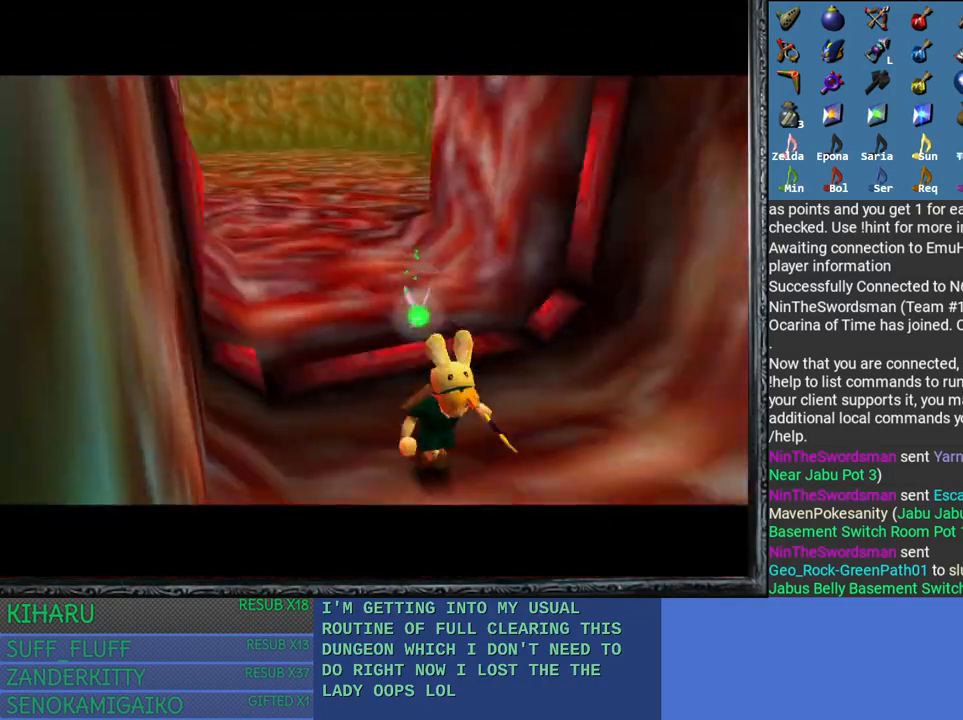
{"buttons": [], "left_stick": "up", "right_stick": "center", "events": []}
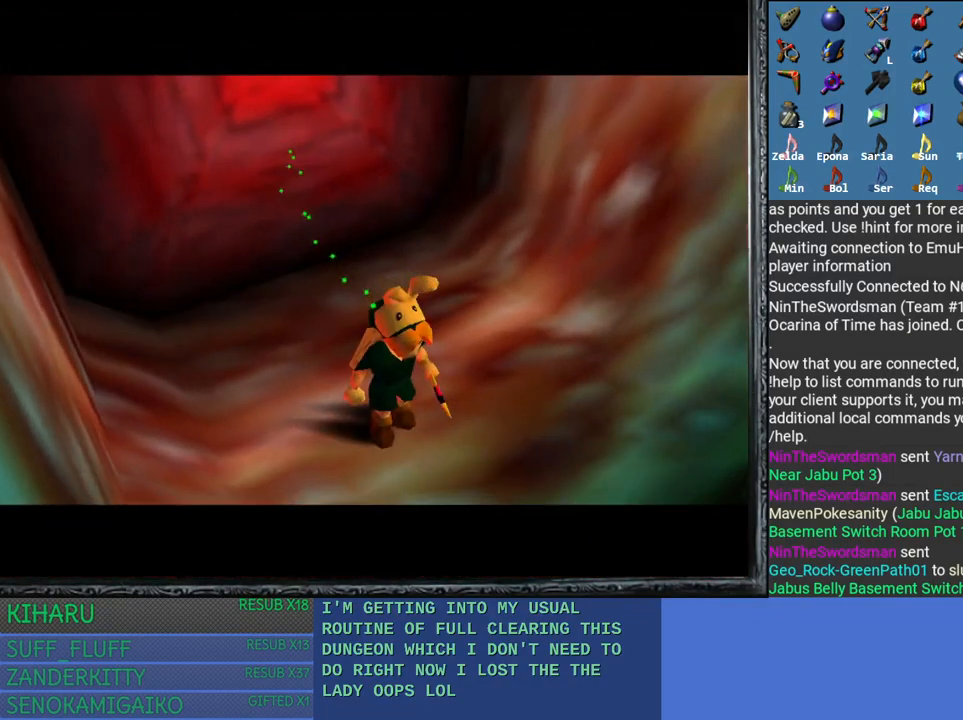
{"buttons": [], "left_stick": "up", "right_stick": "center", "events": []}
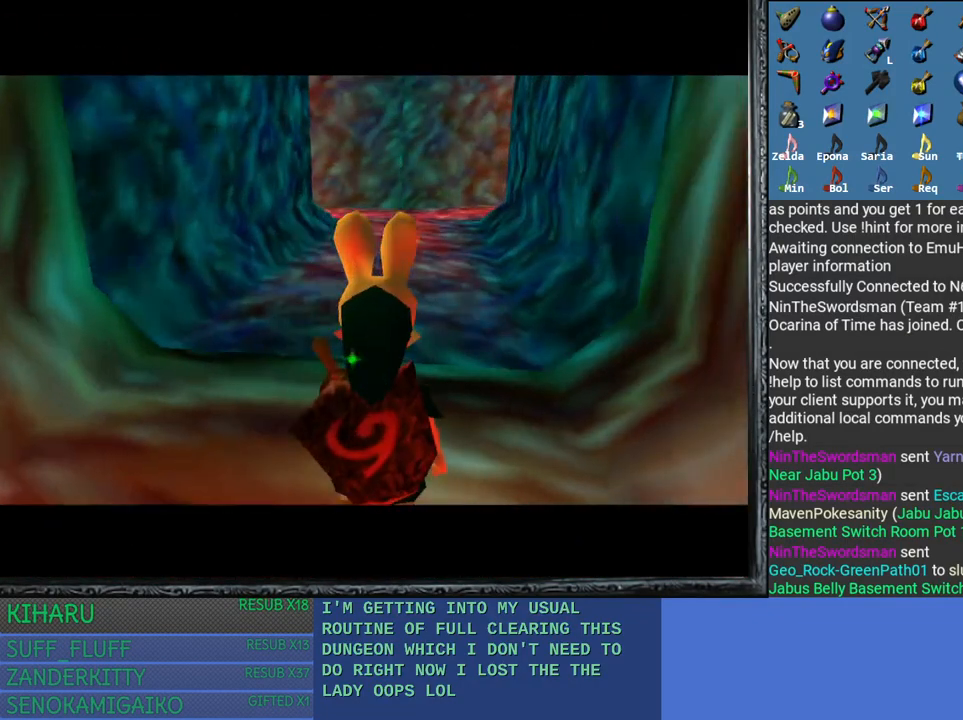
{"buttons": [], "left_stick": "up", "right_stick": "center", "events": []}
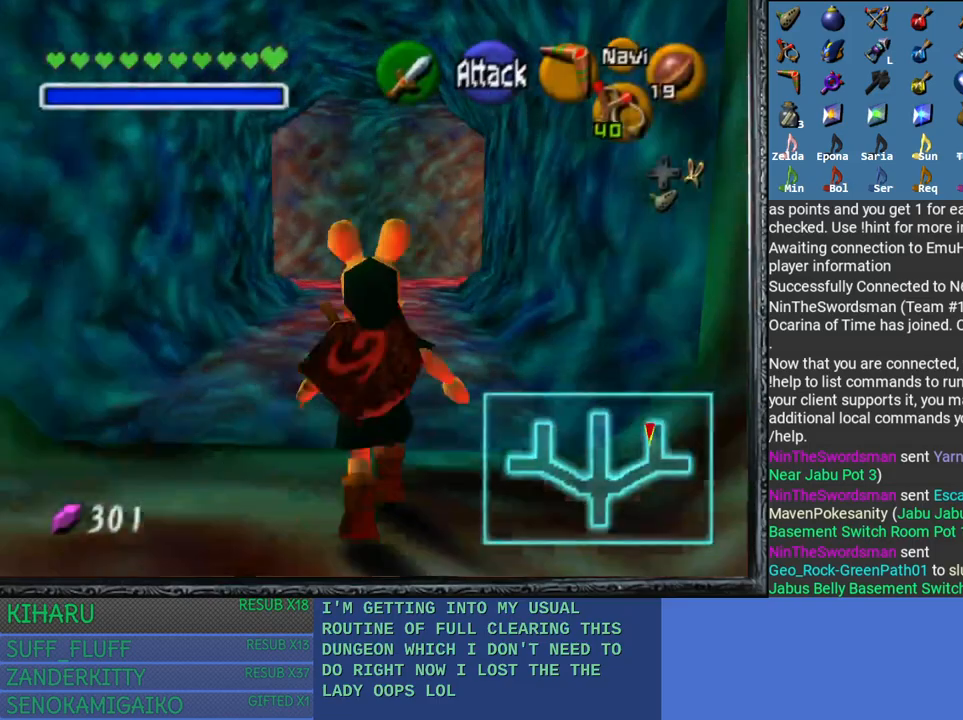
{"buttons": [], "left_stick": "up", "right_stick": "center", "events": []}
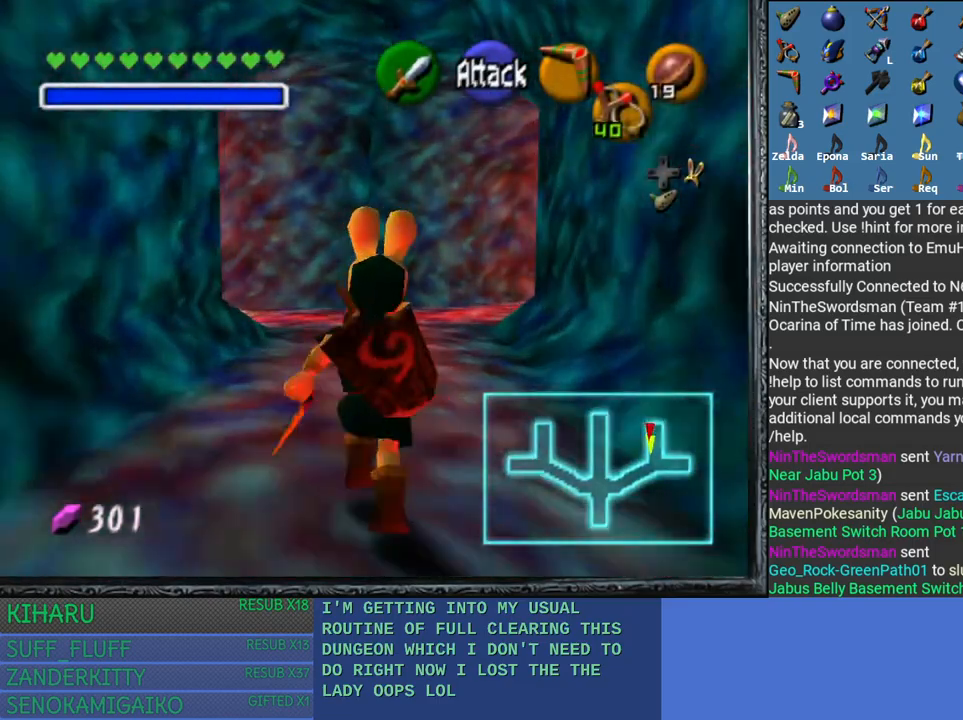
{"buttons": [], "left_stick": "up", "right_stick": "center", "events": []}
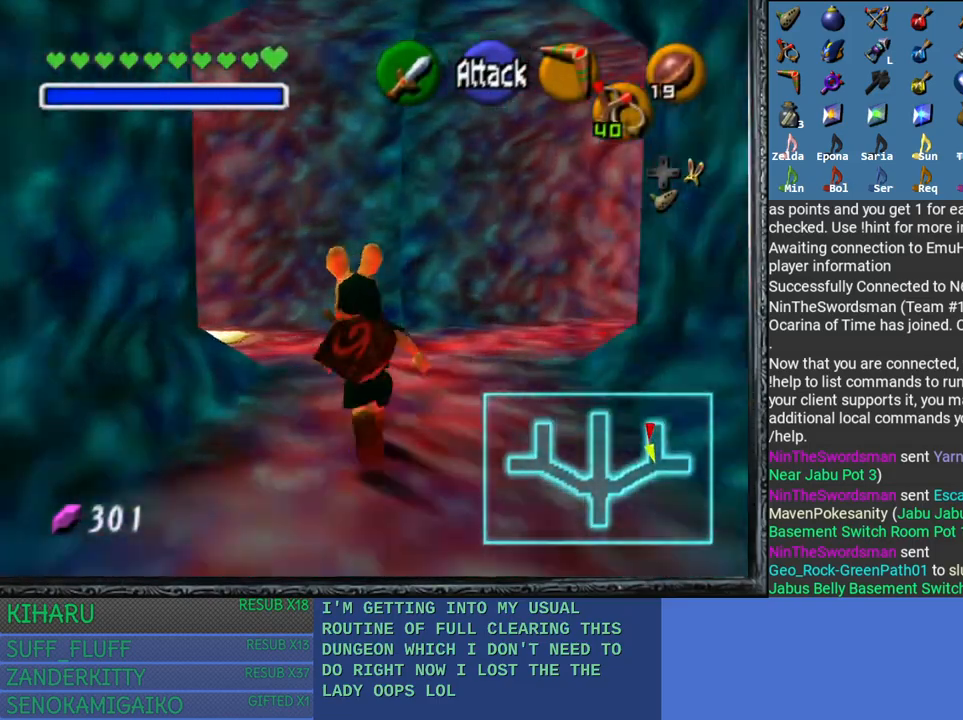
{"buttons": [], "left_stick": "up", "right_stick": "center", "events": []}
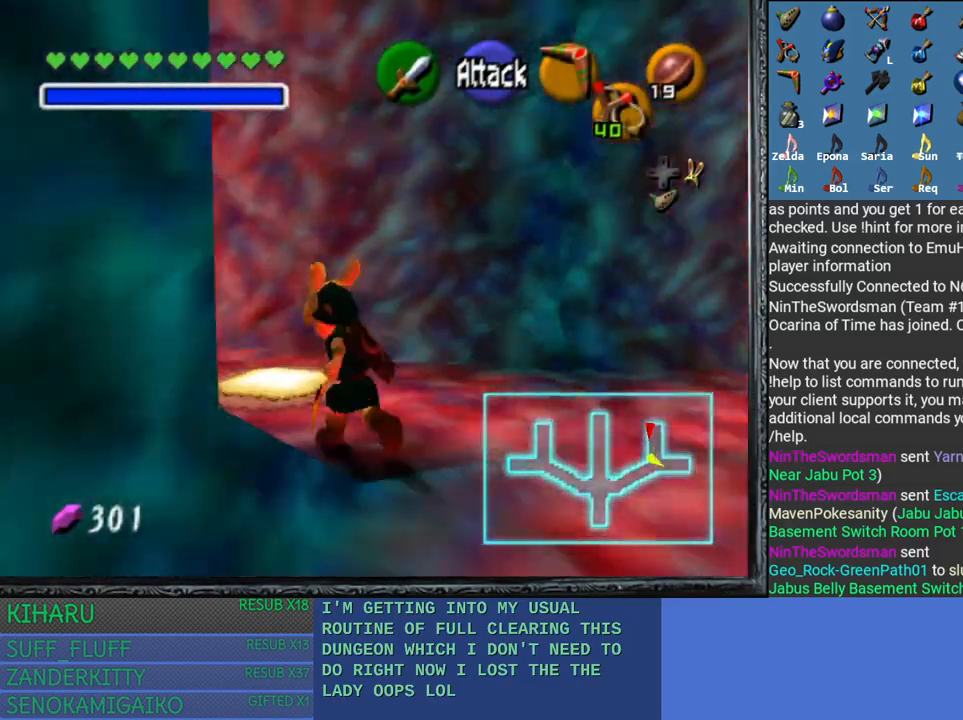
{"buttons": [], "left_stick": "up", "right_stick": "center", "events": []}
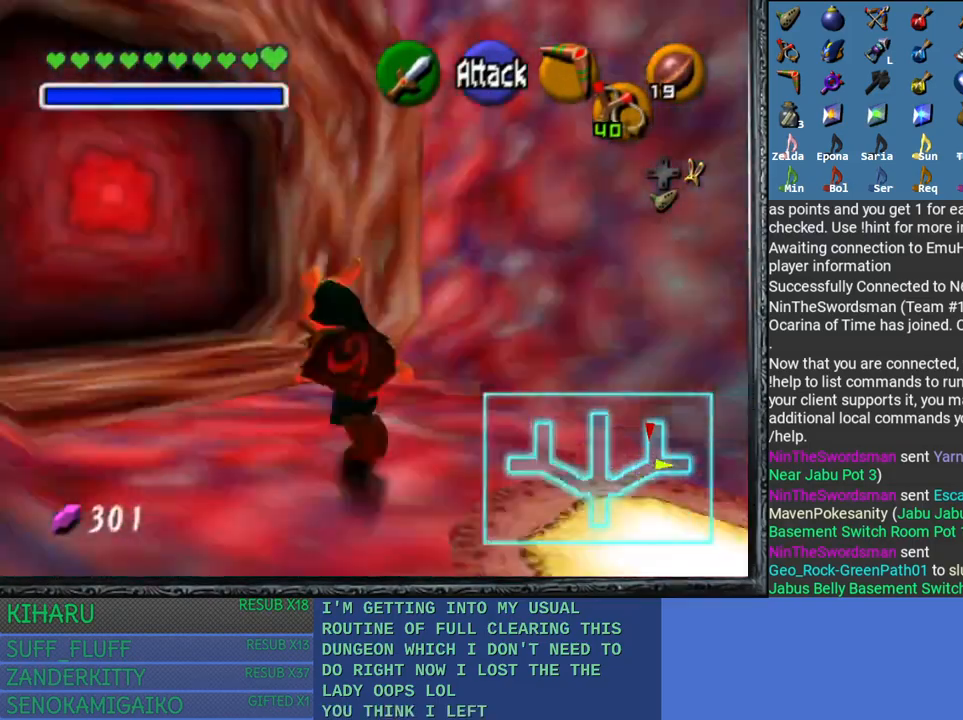
{"buttons": [], "left_stick": "up", "right_stick": "center", "events": []}
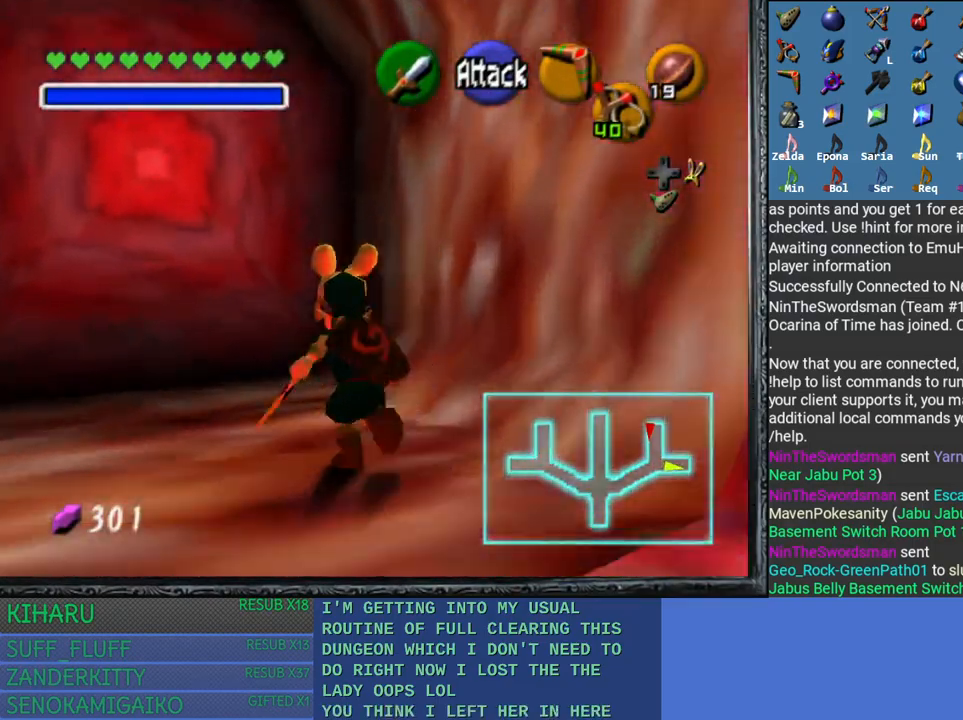
{"buttons": ["CROSS"], "left_stick": "up", "right_stick": "center", "events": [[217, "CROSS", "down"]]}
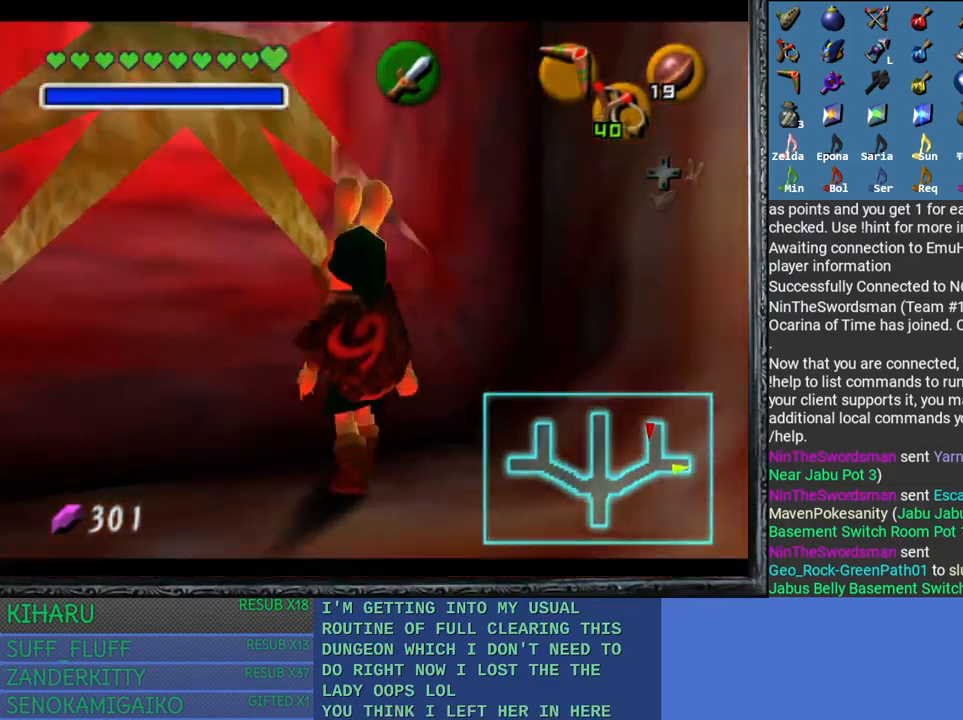
{"buttons": [], "left_stick": "up", "right_stick": "center", "events": [[33, "CROSS", "up"]]}
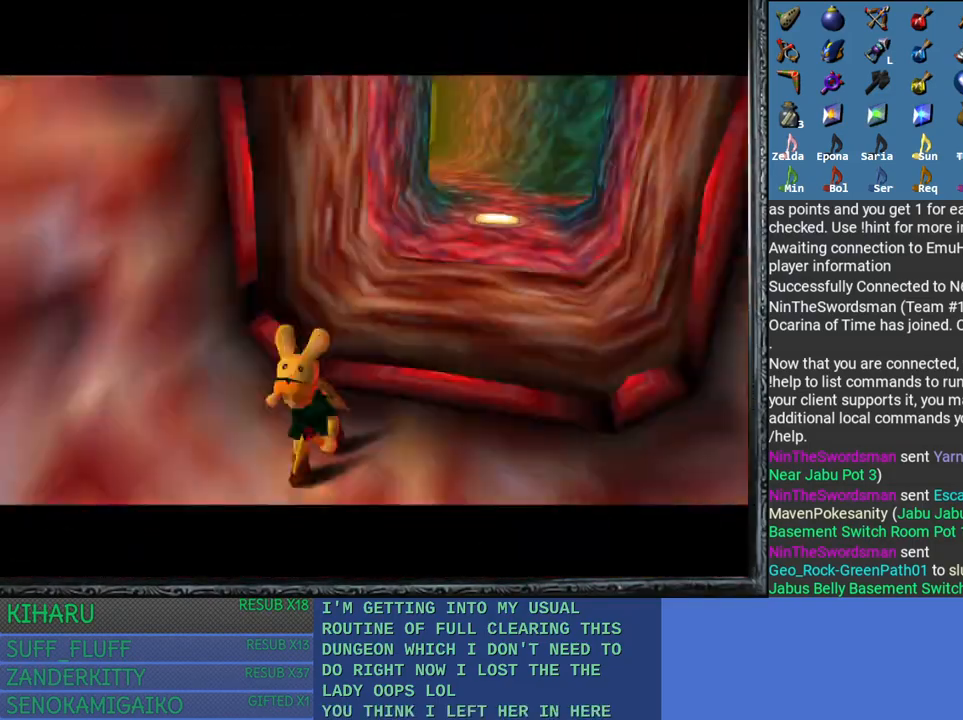
{"buttons": [], "left_stick": "center", "right_stick": "center", "events": [[317, "left_stick", "center"]]}
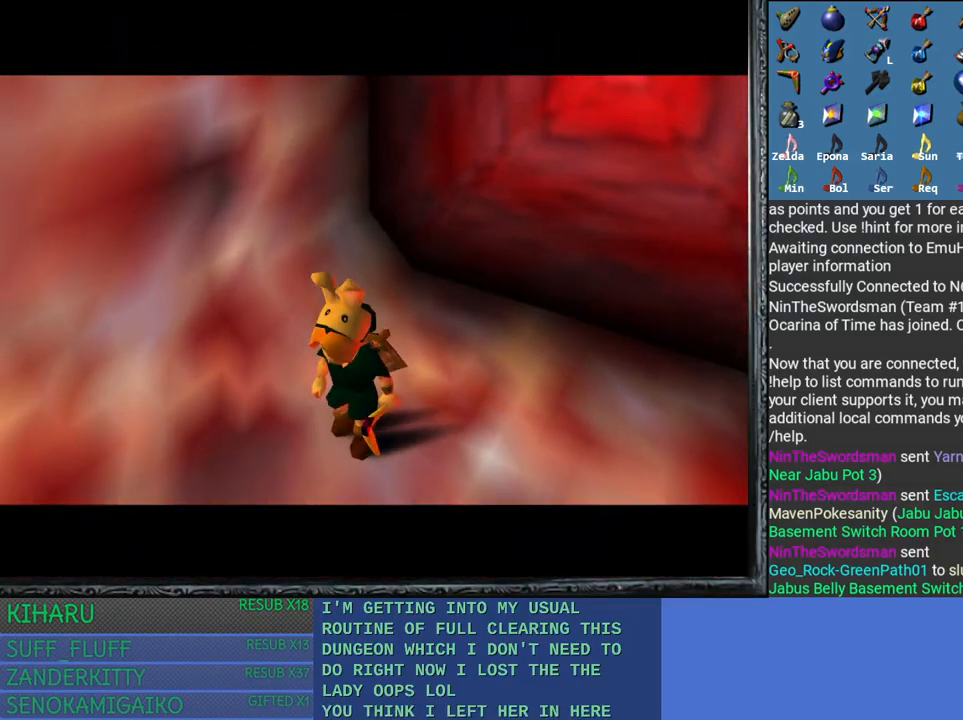
{"buttons": [], "left_stick": "up", "right_stick": "center", "events": [[483, "left_stick", "up"]]}
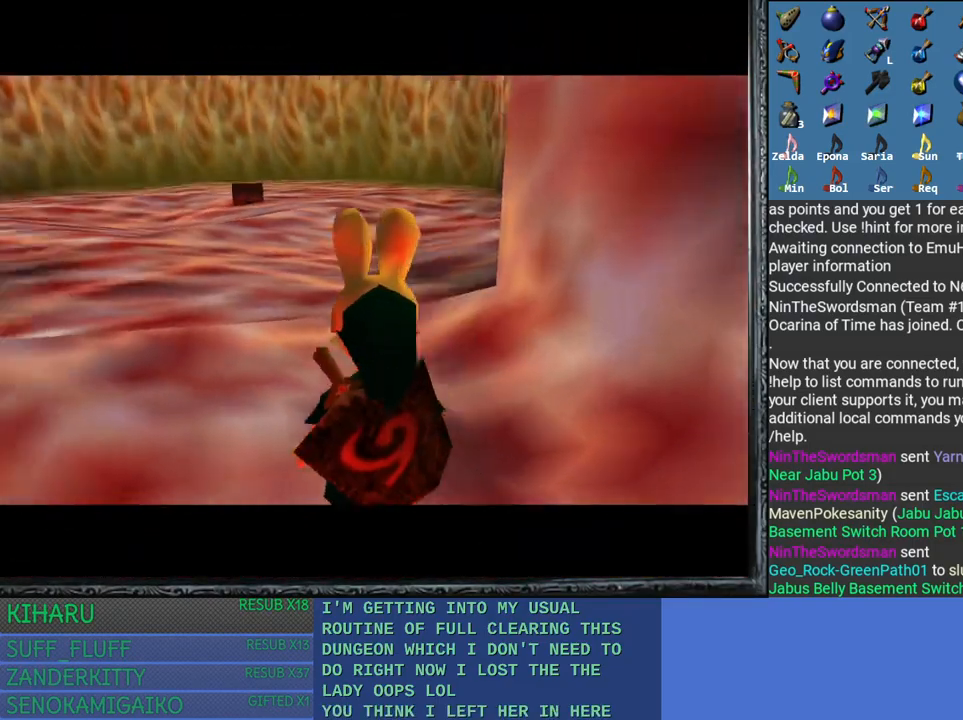
{"buttons": [], "left_stick": "down", "right_stick": "center", "events": [[233, "left_stick", "center"], [467, "left_stick", "down"]]}
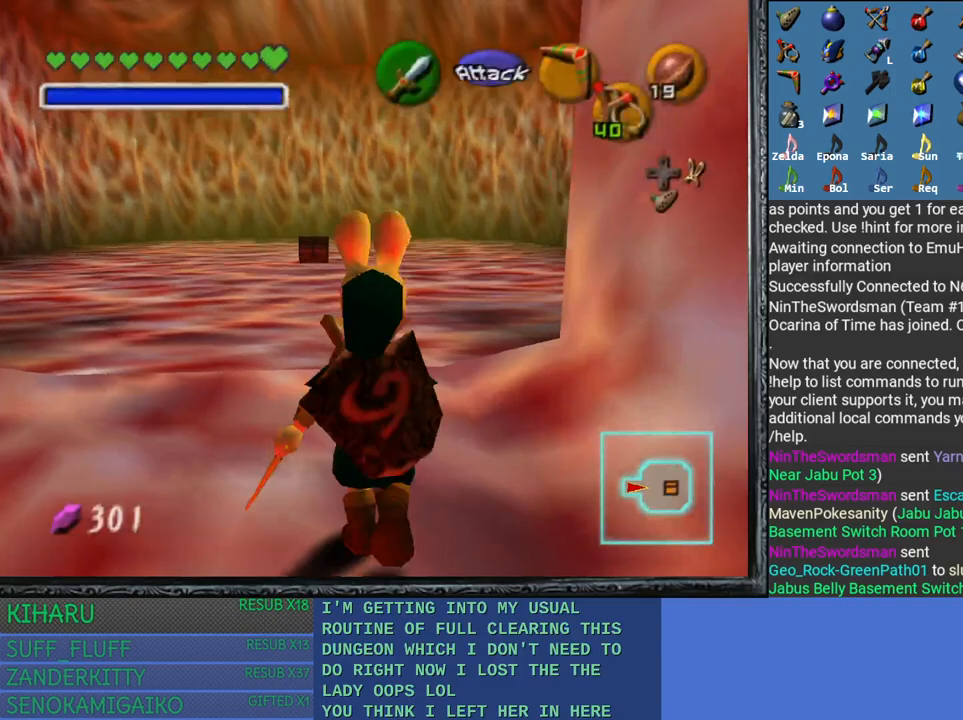
{"buttons": [], "left_stick": "down", "right_stick": "center", "events": []}
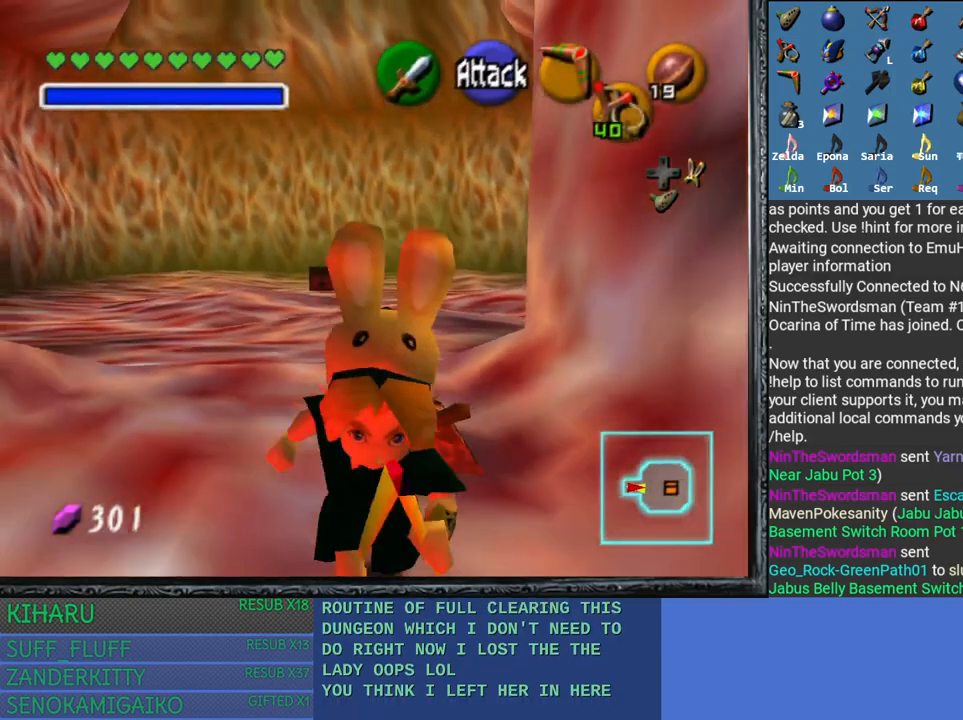
{"buttons": ["CROSS"], "left_stick": "down", "right_stick": "center", "events": [[350, "CROSS", "down"]]}
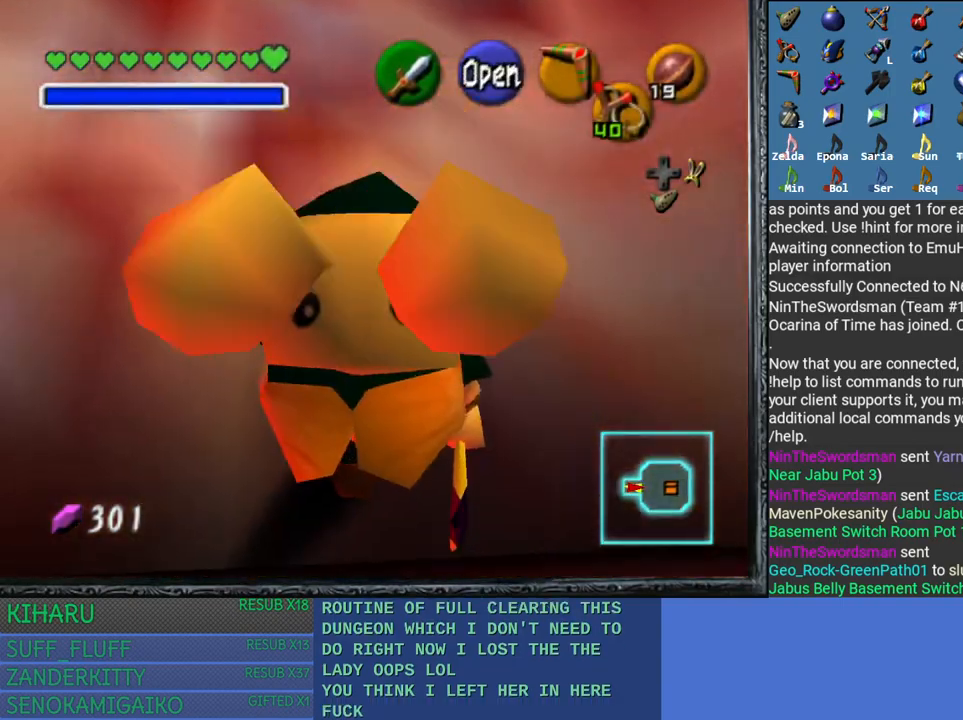
{"buttons": [], "left_stick": "center", "right_stick": "center", "events": [[33, "left_stick", "center"], [67, "CROSS", "up"]]}
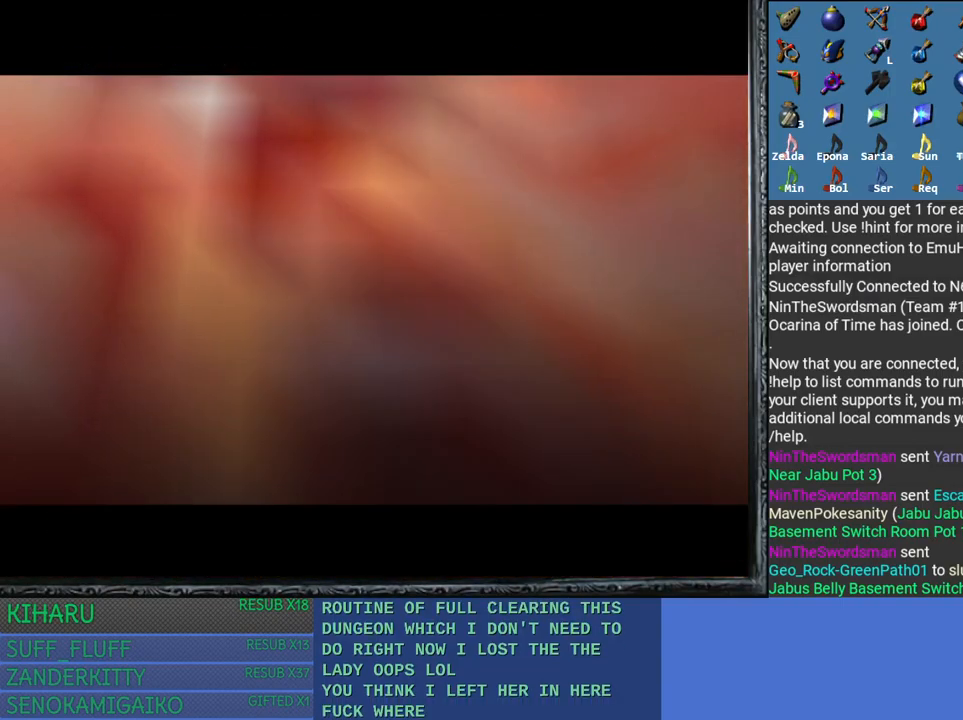
{"buttons": [], "left_stick": "up", "right_stick": "center", "events": [[83, "left_stick", "up"]]}